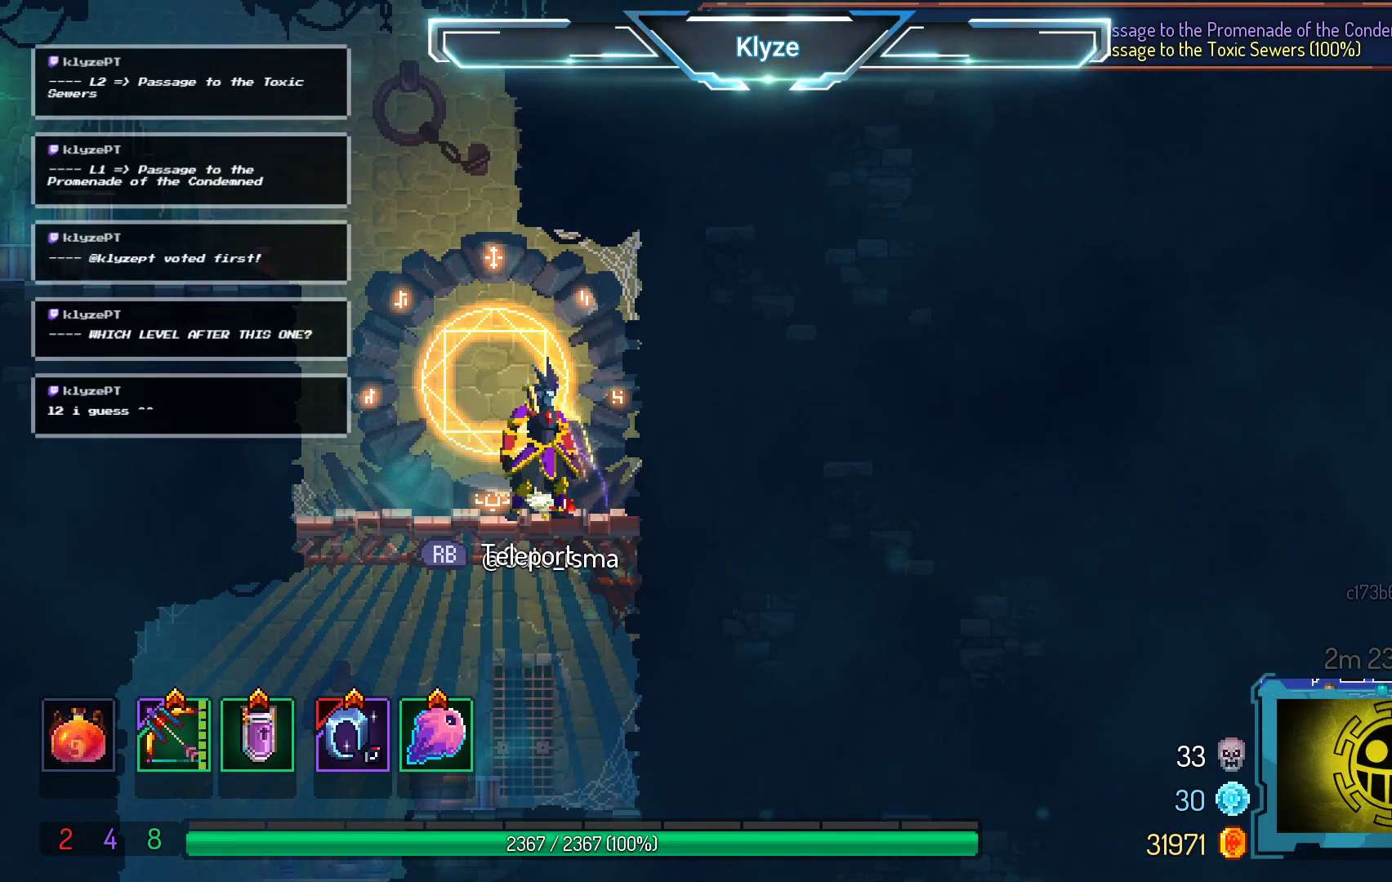
Gameplay with a controller (Xbox layout); each line is a JSON object with the inputs held at the frame after it. "events" lists button and stick changes between this image and that frame as [ms after this image, input, new state], when the widget could be followed in between. Not read: L3 R3 left_stick.
{"buttons": [], "right_stick": "center", "events": [[167, "DPAD_LEFT", "down"], [383, "DPAD_LEFT", "up"]]}
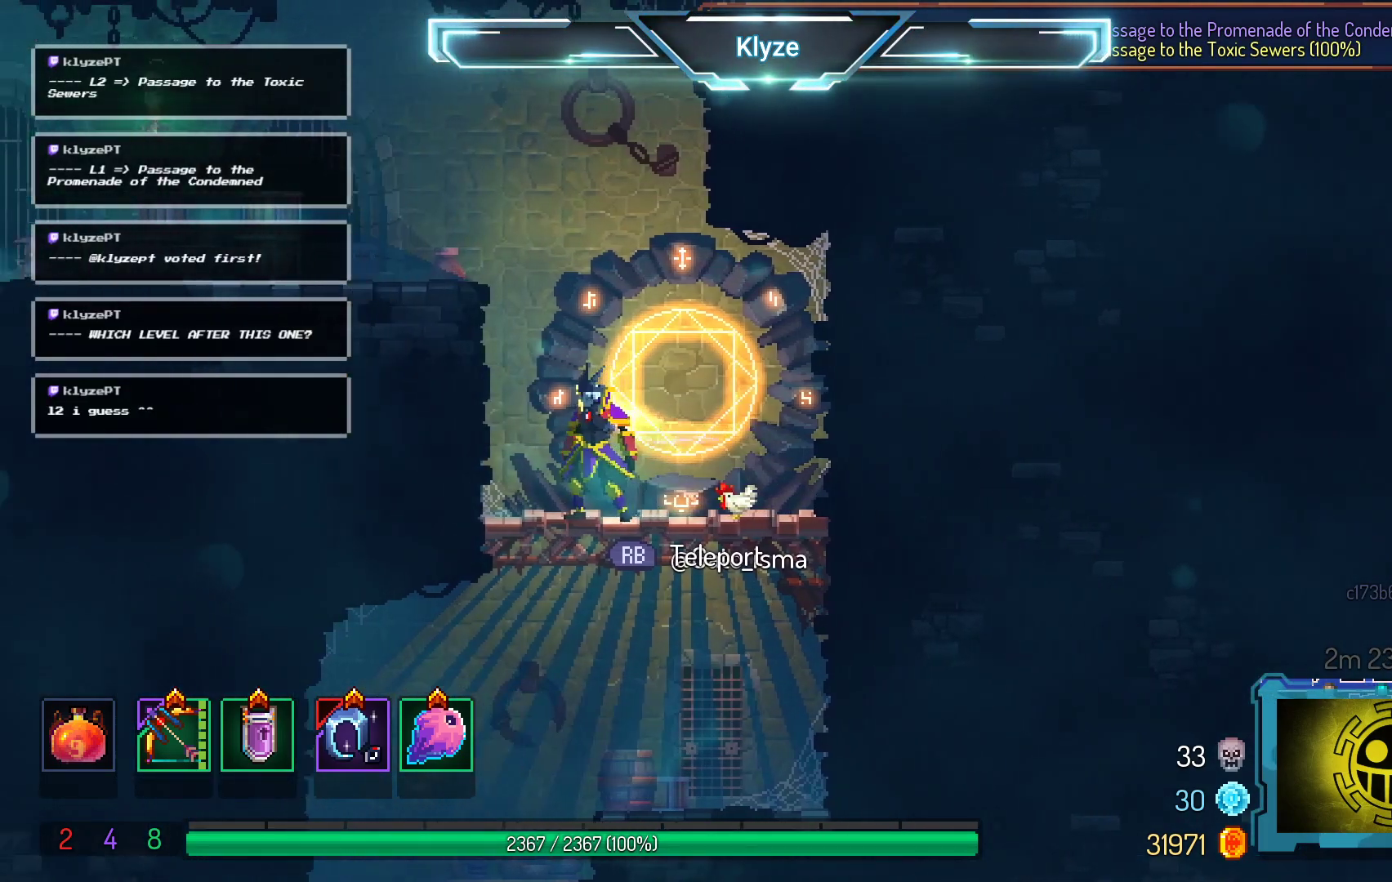
{"buttons": [], "right_stick": "center", "events": []}
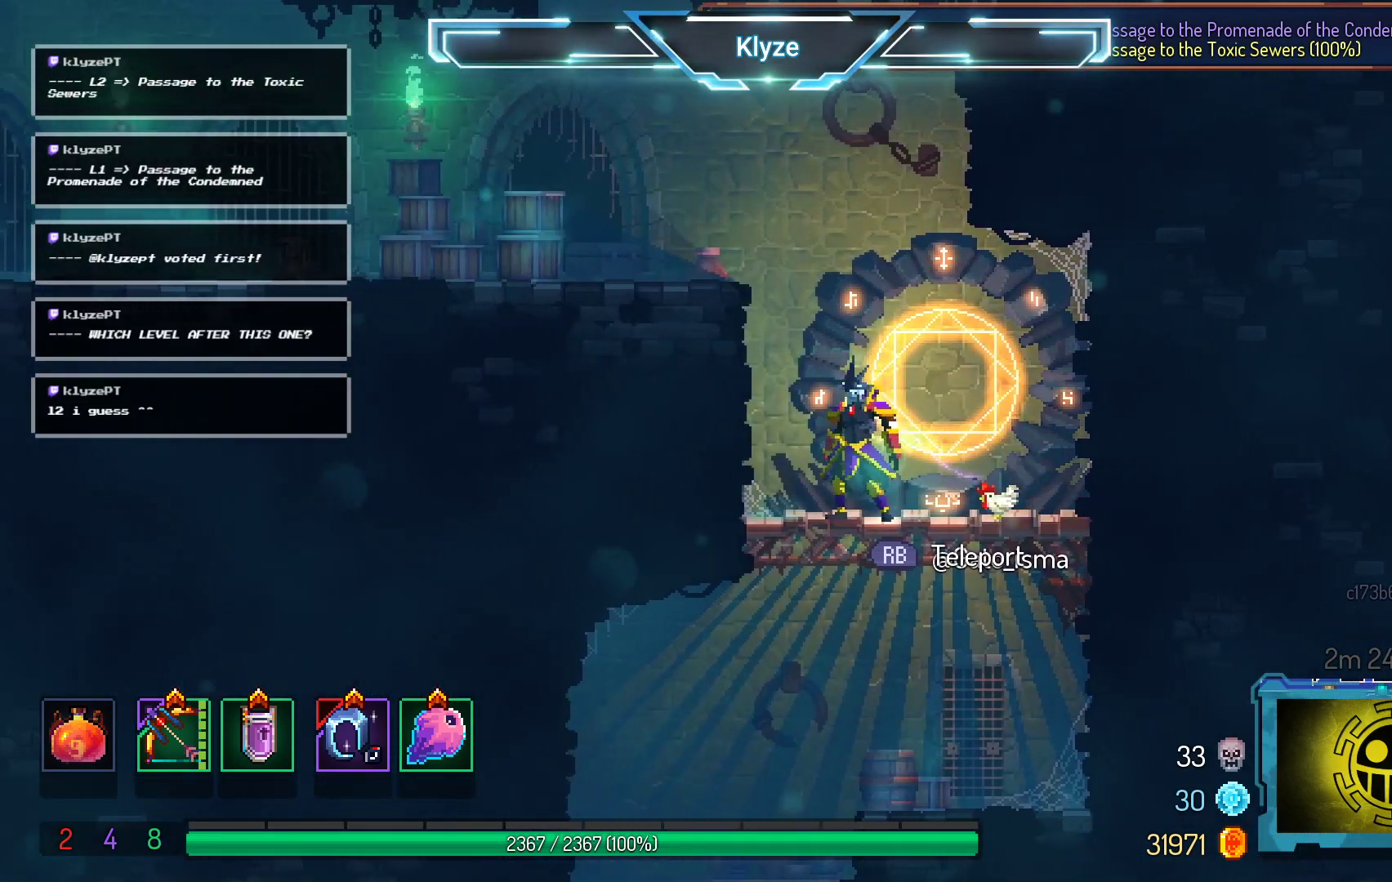
{"buttons": [], "right_stick": "center", "events": []}
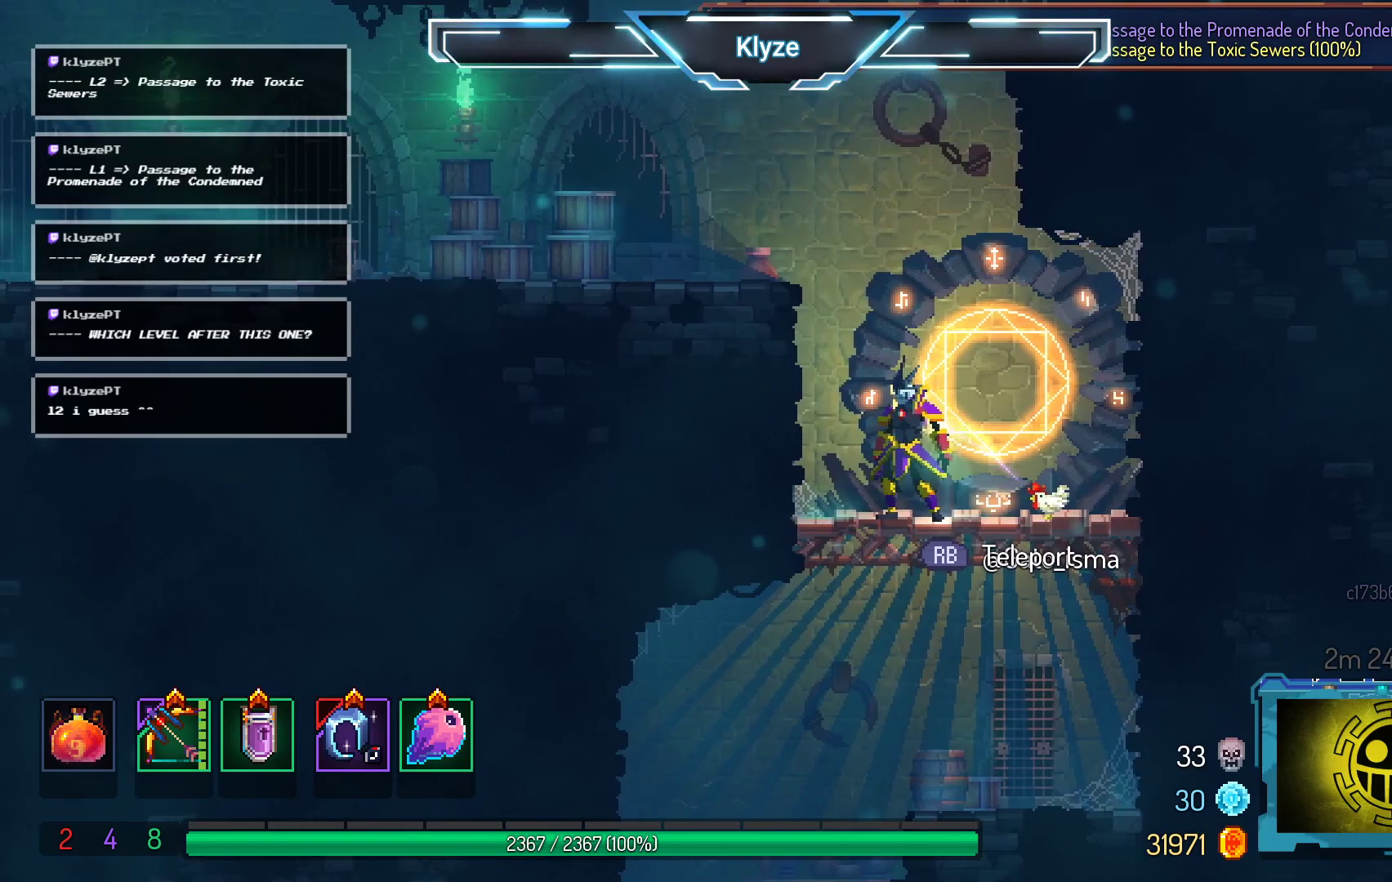
{"buttons": ["A", "DPAD_DOWN"], "right_stick": "center", "events": [[300, "DPAD_LEFT", "down"], [383, "DPAD_DOWN", "down"], [433, "DPAD_LEFT", "up"], [500, "A", "down"]]}
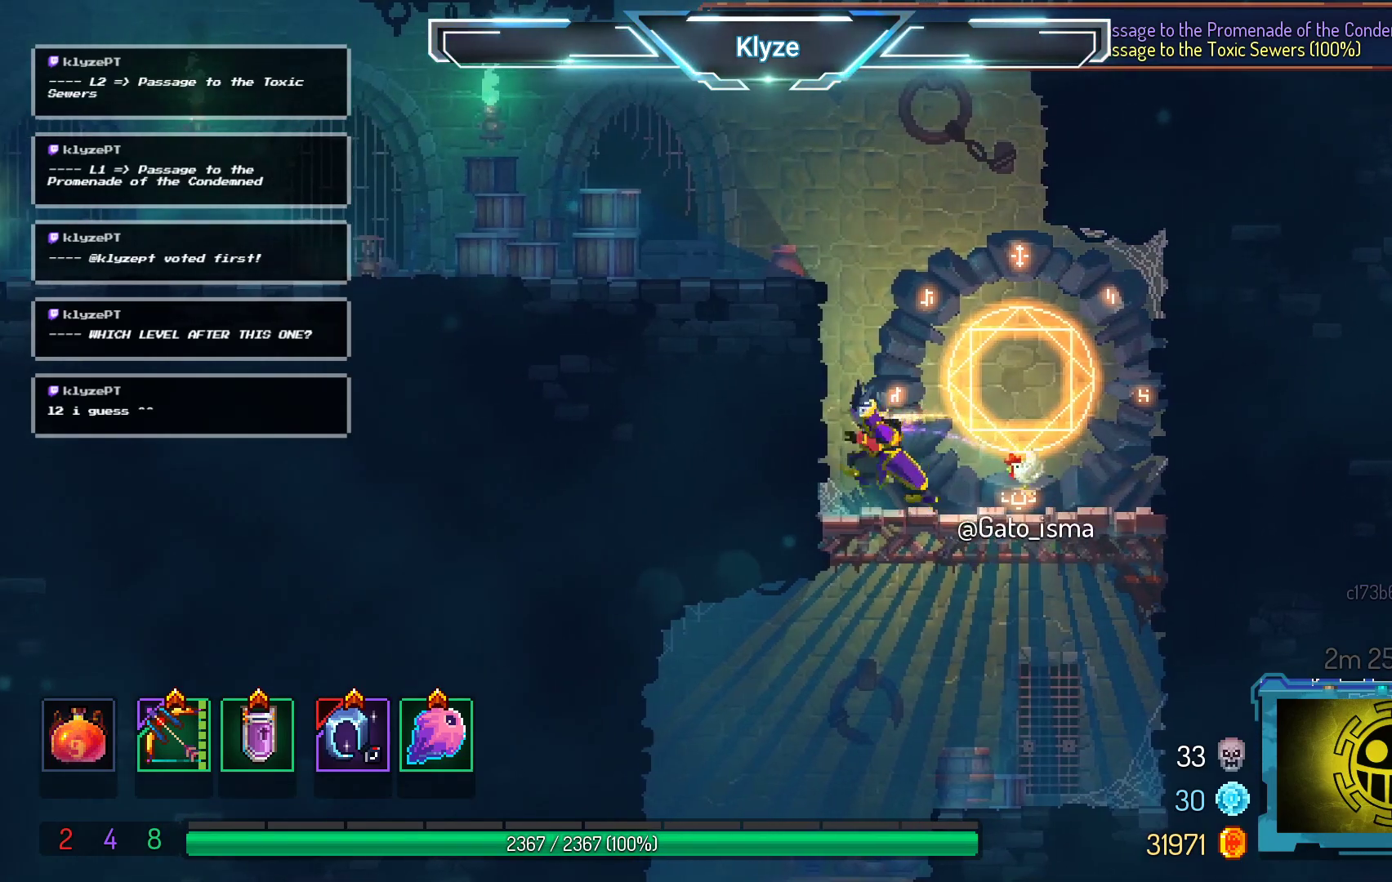
{"buttons": ["A", "DPAD_DOWN"], "right_stick": "center", "events": [[83, "A", "up"], [200, "A", "down"]]}
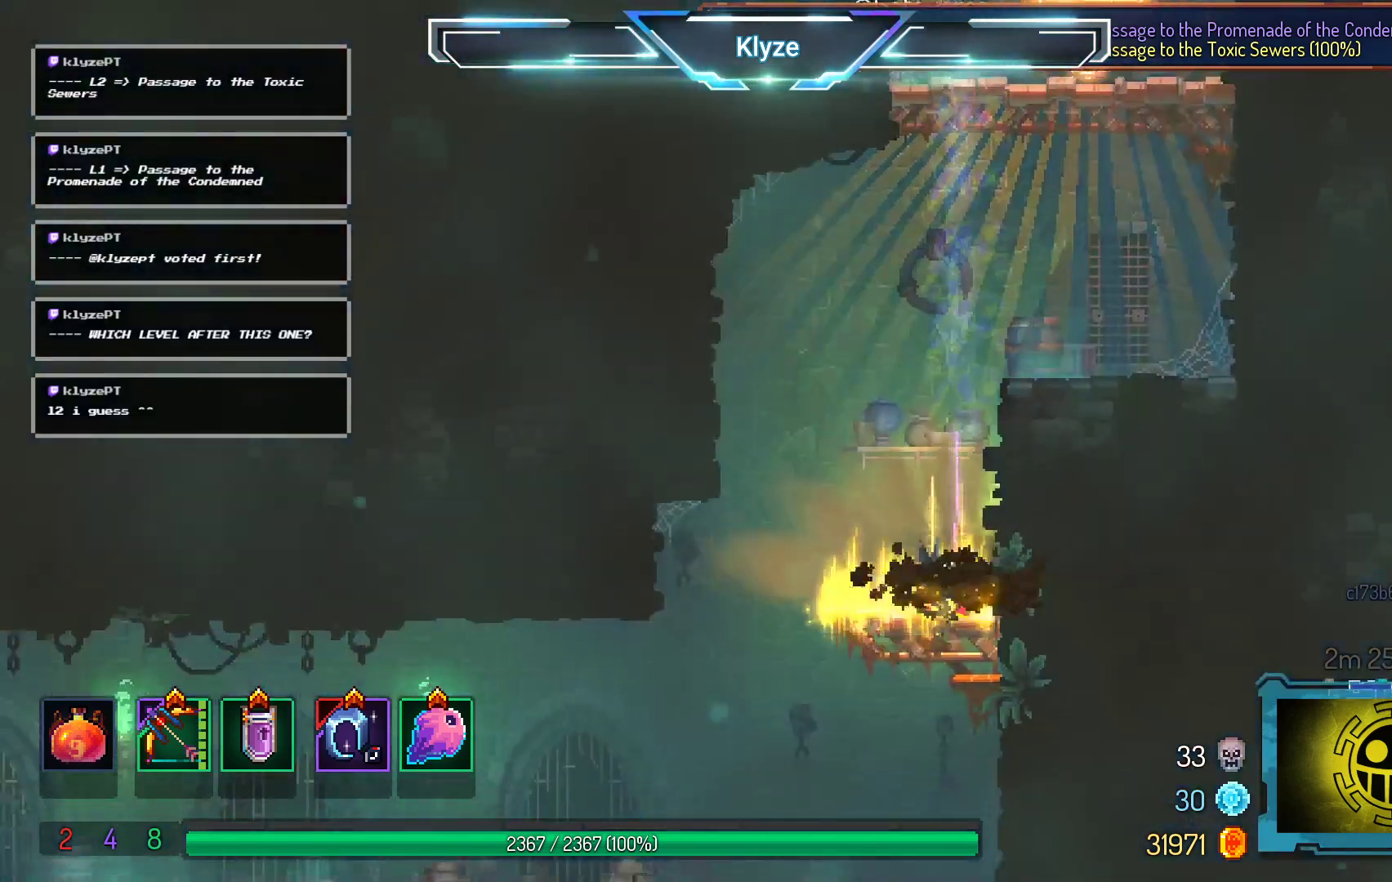
{"buttons": ["DPAD_LEFT"], "right_stick": "center", "events": [[100, "DPAD_DOWN", "up"], [233, "A", "up"], [300, "DPAD_LEFT", "down"]]}
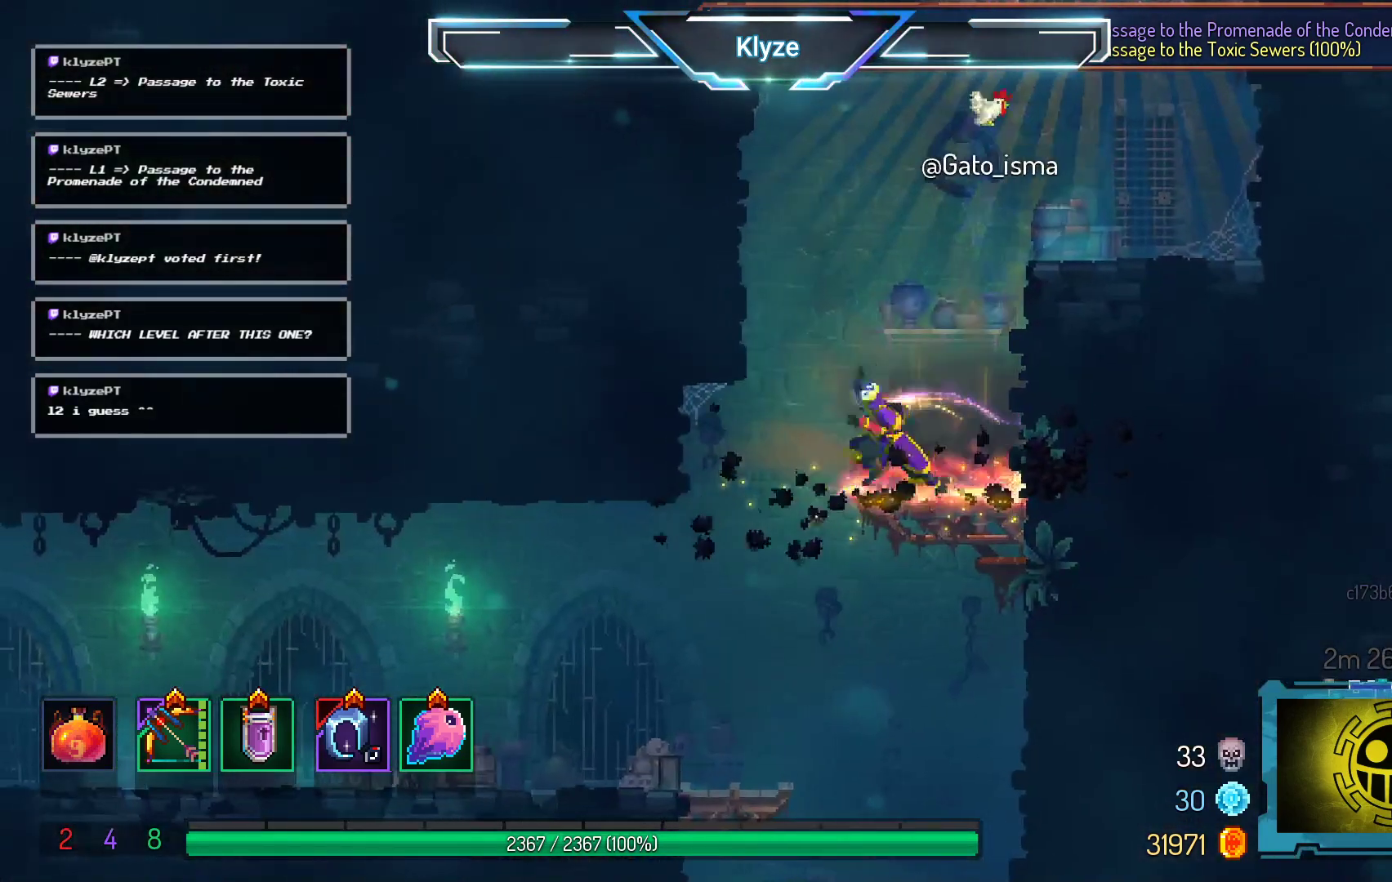
{"buttons": ["A", "DPAD_DOWN"], "right_stick": "center", "events": [[117, "DPAD_DOWN", "down"], [167, "DPAD_LEFT", "up"], [183, "A", "down"]]}
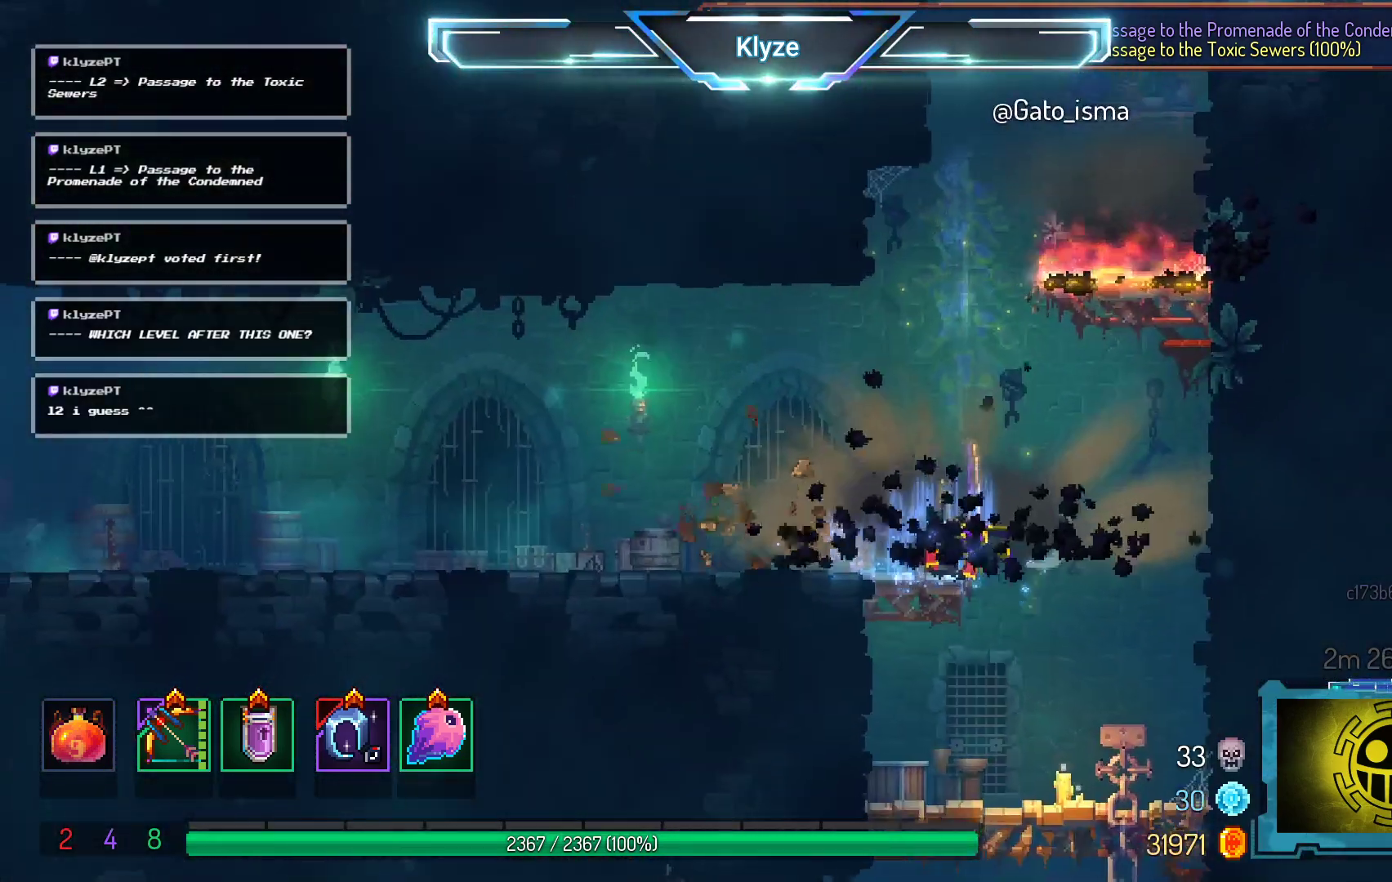
{"buttons": ["DPAD_LEFT"], "right_stick": "center", "events": [[83, "DPAD_DOWN", "up"], [167, "A", "up"], [350, "A", "down"], [350, "DPAD_LEFT", "down"], [467, "A", "up"]]}
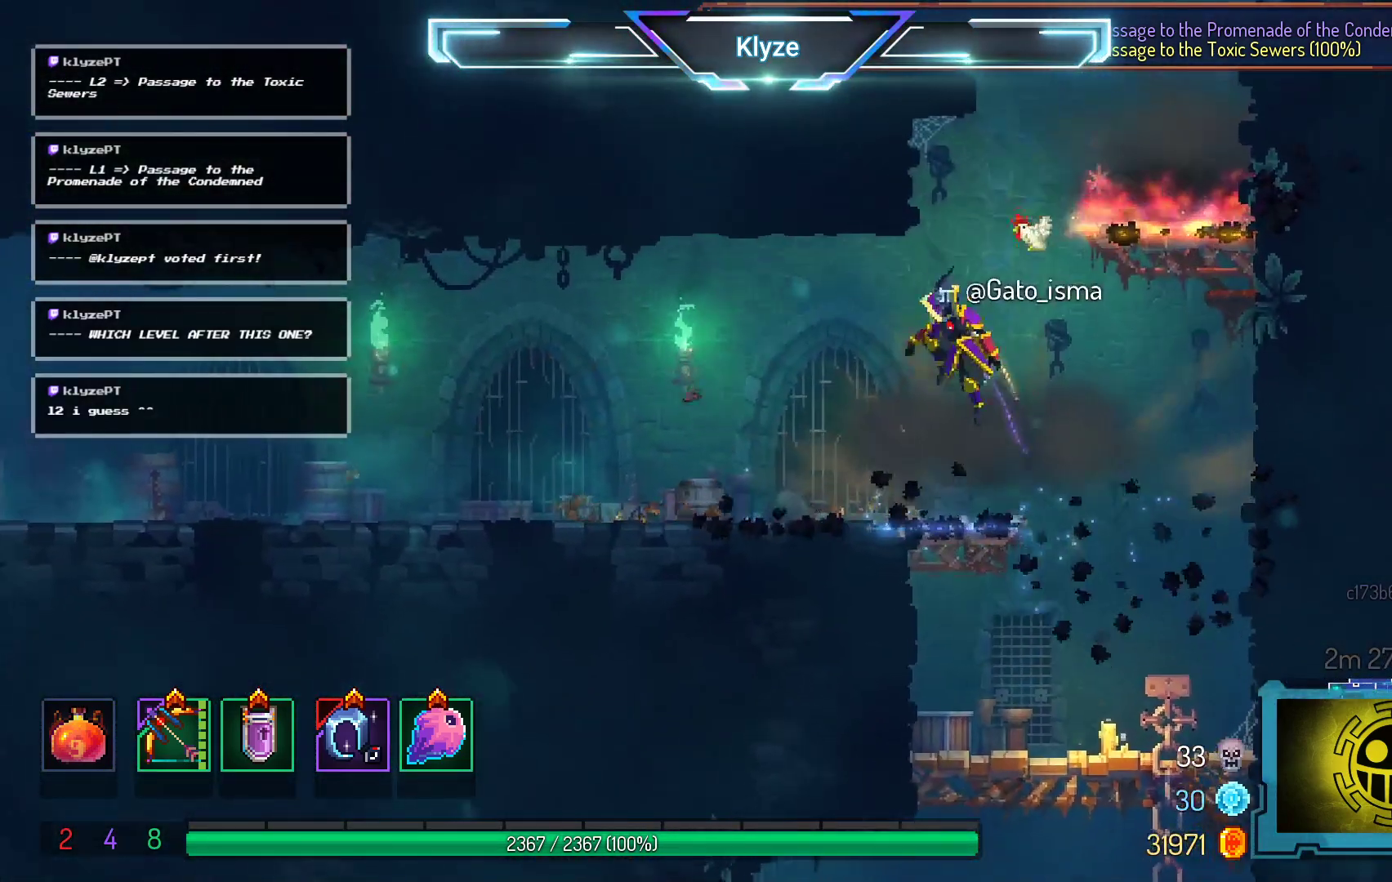
{"buttons": ["DPAD_LEFT"], "right_stick": "center", "events": [[133, "B", "down"], [317, "B", "up"]]}
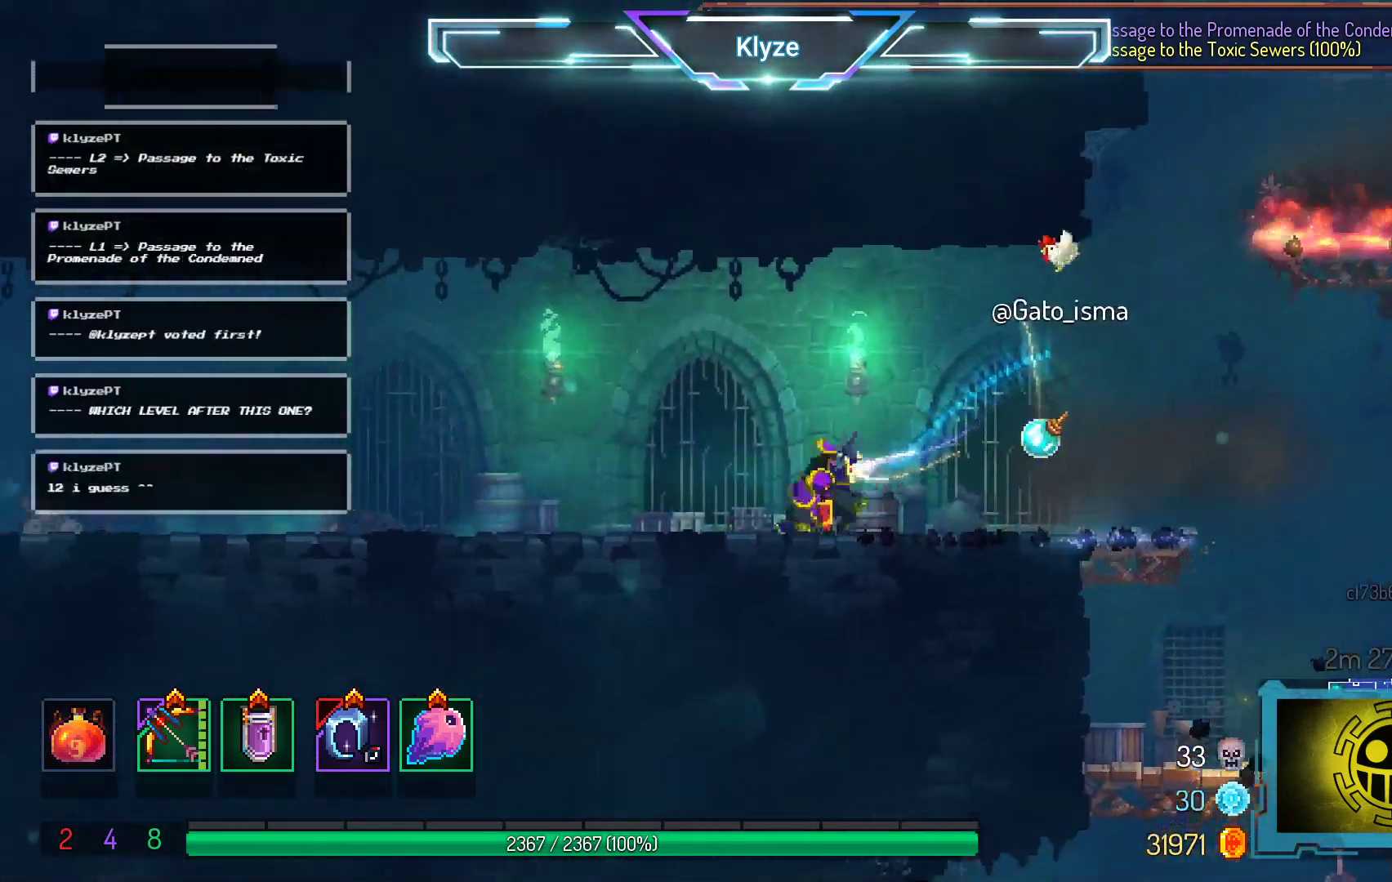
{"buttons": ["B", "DPAD_LEFT"], "right_stick": "center", "events": [[33, "A", "down"], [150, "A", "up"], [483, "B", "down"]]}
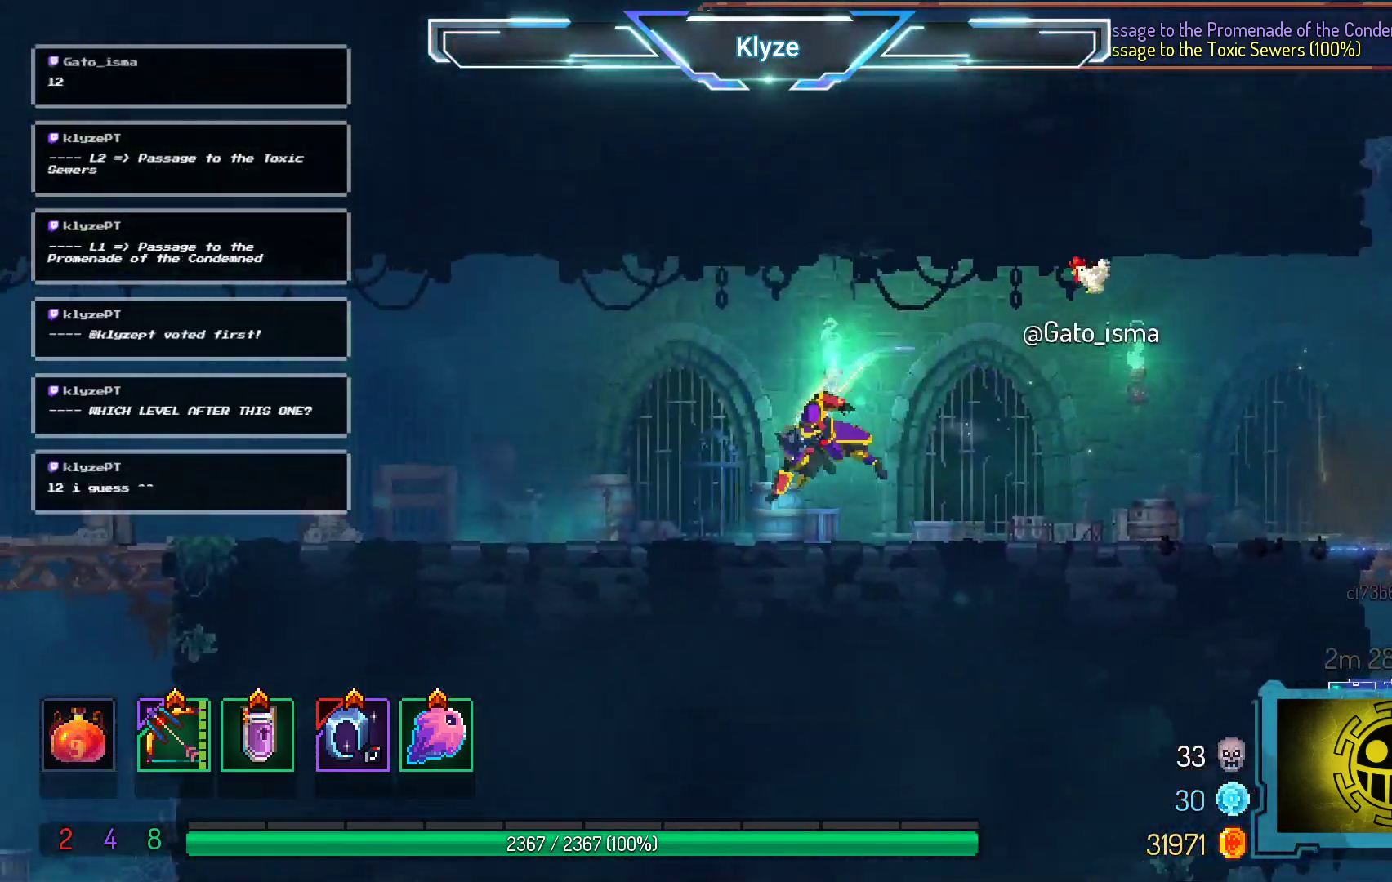
{"buttons": ["A", "DPAD_LEFT"], "right_stick": "center", "events": [[100, "B", "up"], [183, "B", "down"], [300, "B", "up"], [500, "A", "down"]]}
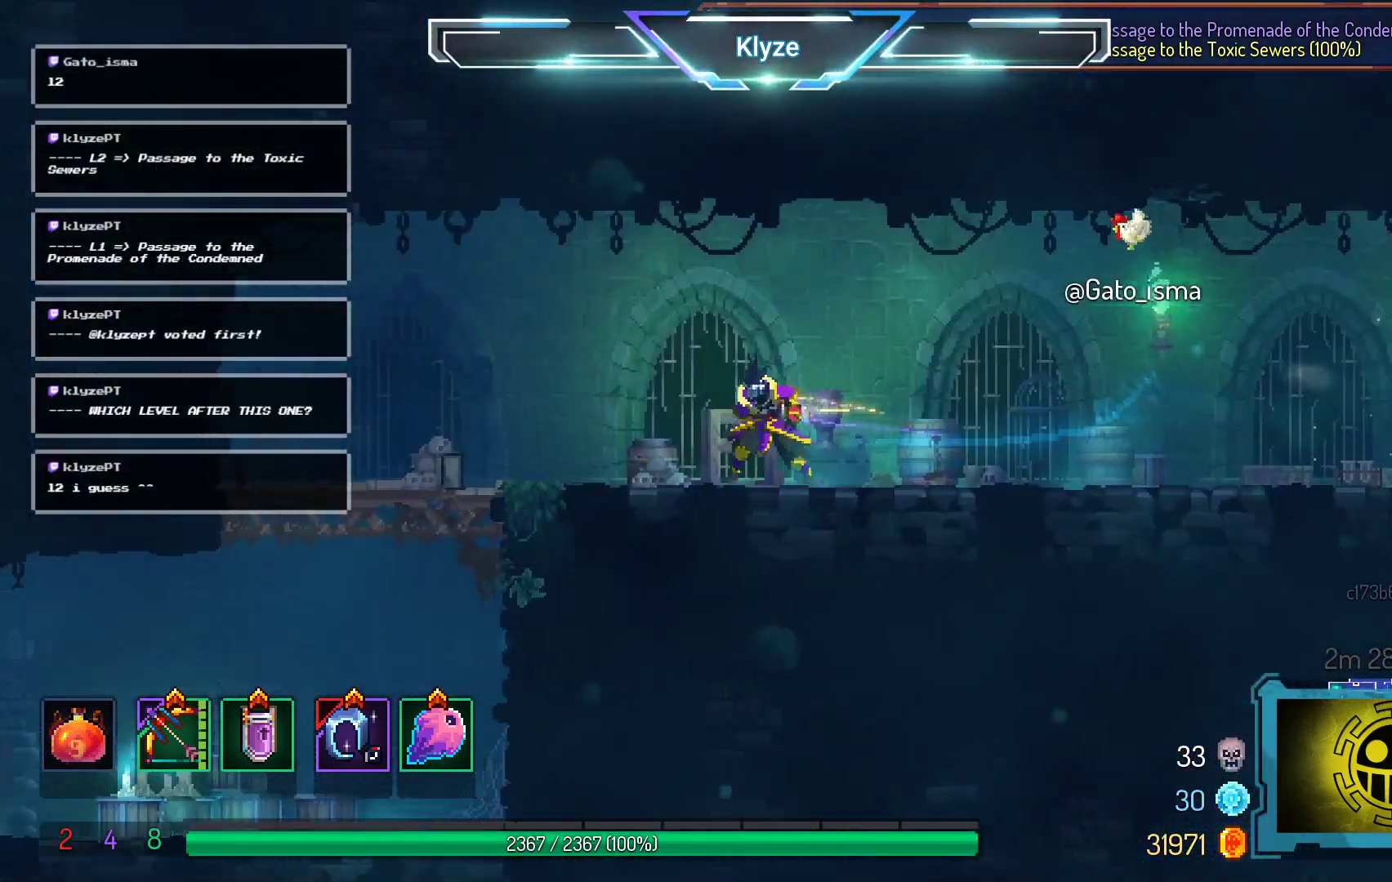
{"buttons": ["DPAD_LEFT"], "right_stick": "center", "events": [[133, "A", "up"], [333, "B", "down"], [483, "B", "up"]]}
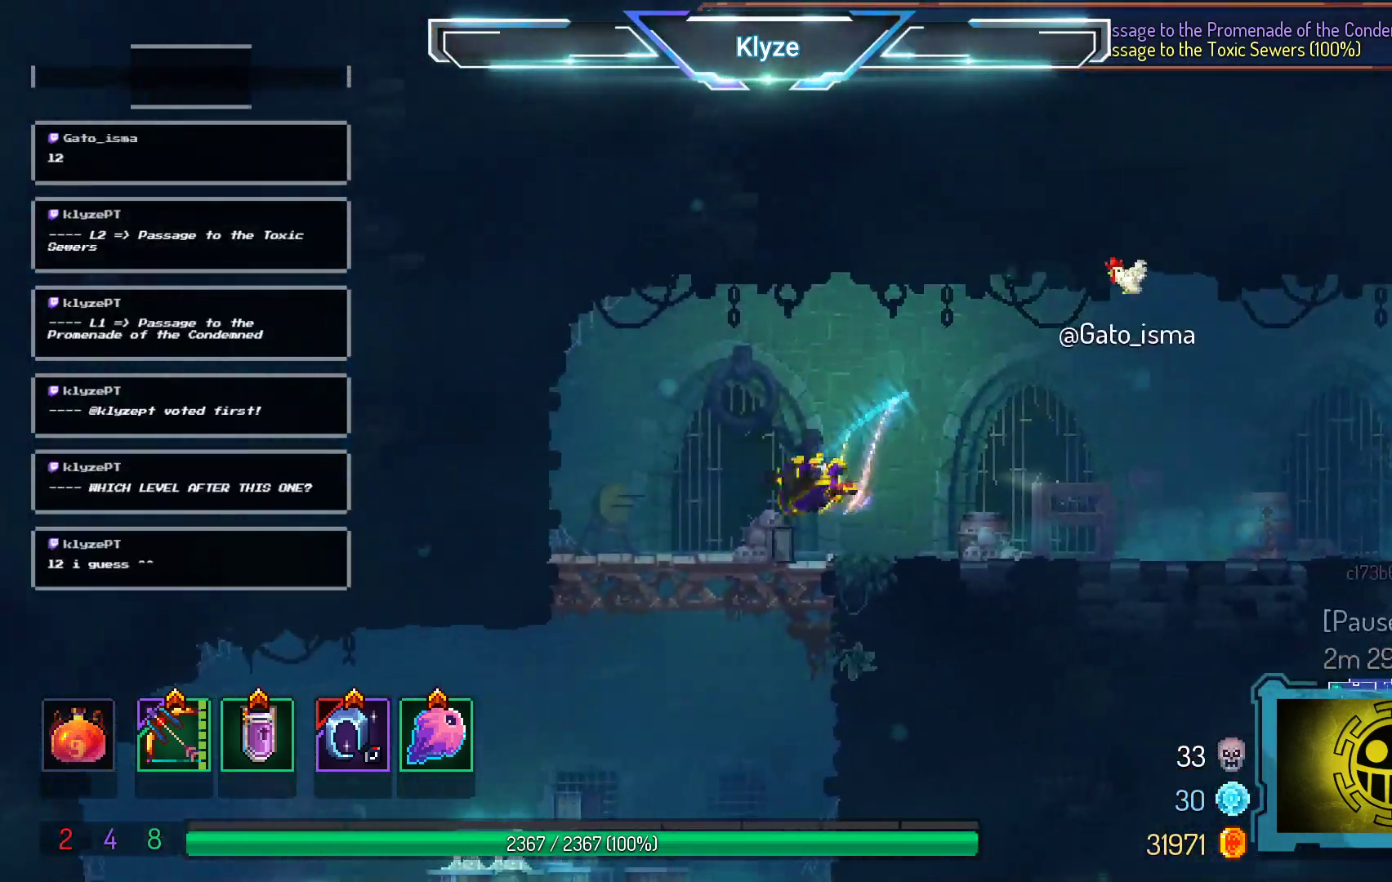
{"buttons": [], "right_stick": "center", "events": [[50, "DPAD_DOWN", "down"], [133, "A", "down"], [133, "DPAD_LEFT", "up"], [267, "A", "up"], [300, "DPAD_DOWN", "up"]]}
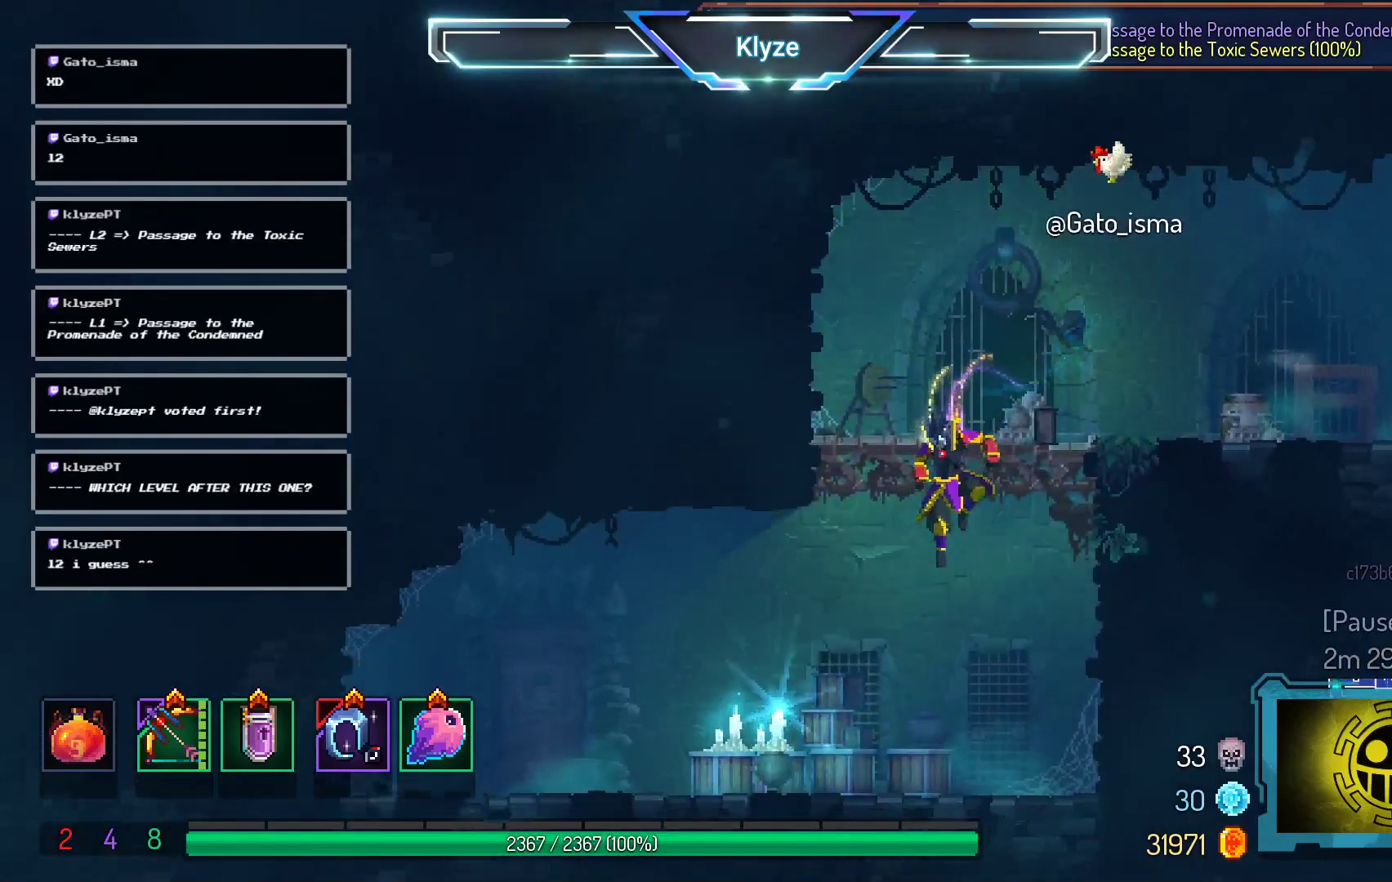
{"buttons": ["B", "DPAD_LEFT"], "right_stick": "center", "events": [[117, "DPAD_LEFT", "down"], [217, "B", "down"], [333, "B", "up"], [400, "B", "down"]]}
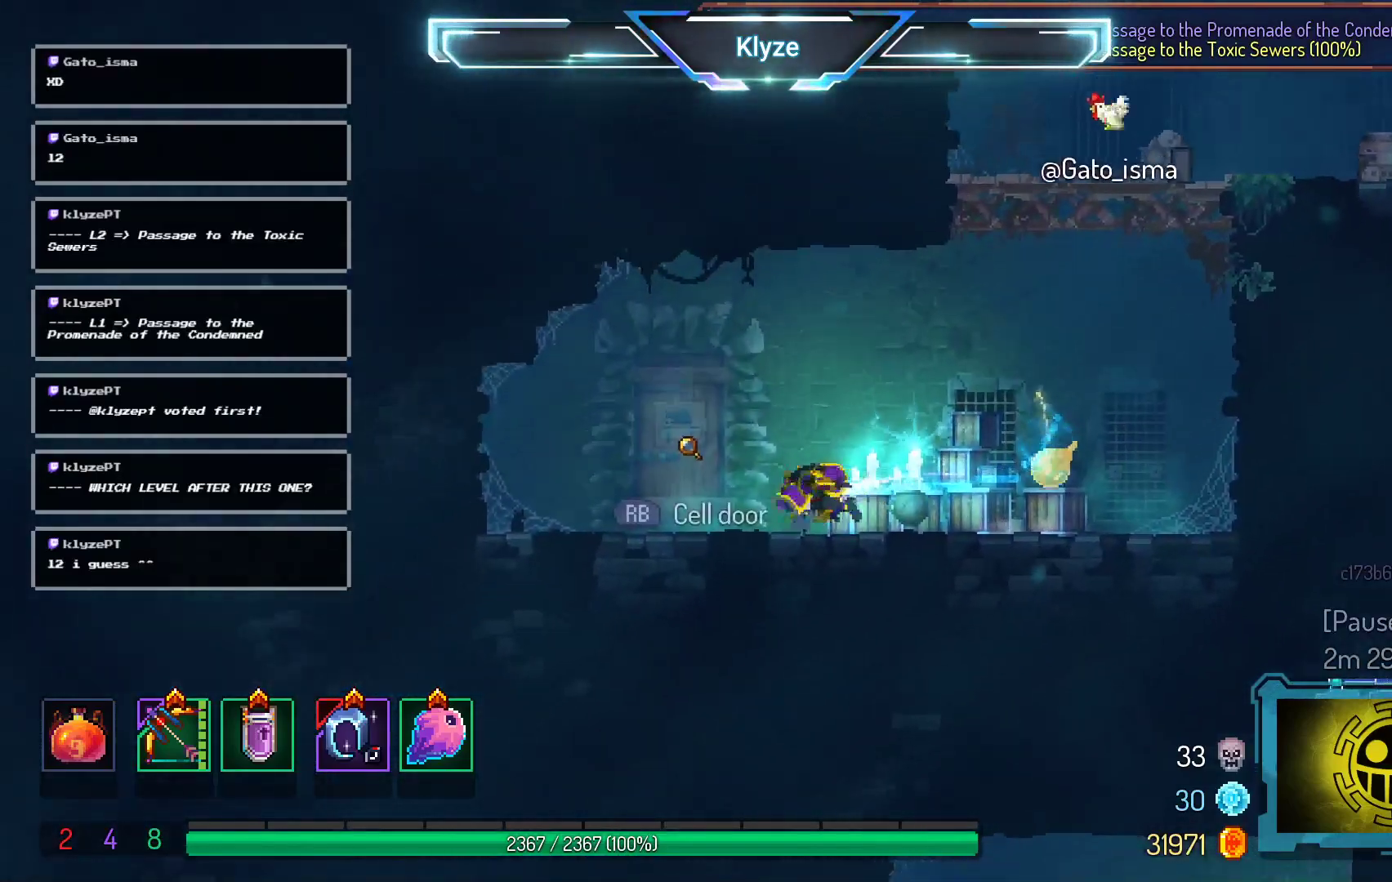
{"buttons": ["A"], "right_stick": "center", "events": [[33, "B", "up"], [150, "DPAD_LEFT", "up"], [183, "R1", "down"], [250, "R1", "up"], [400, "A", "down"]]}
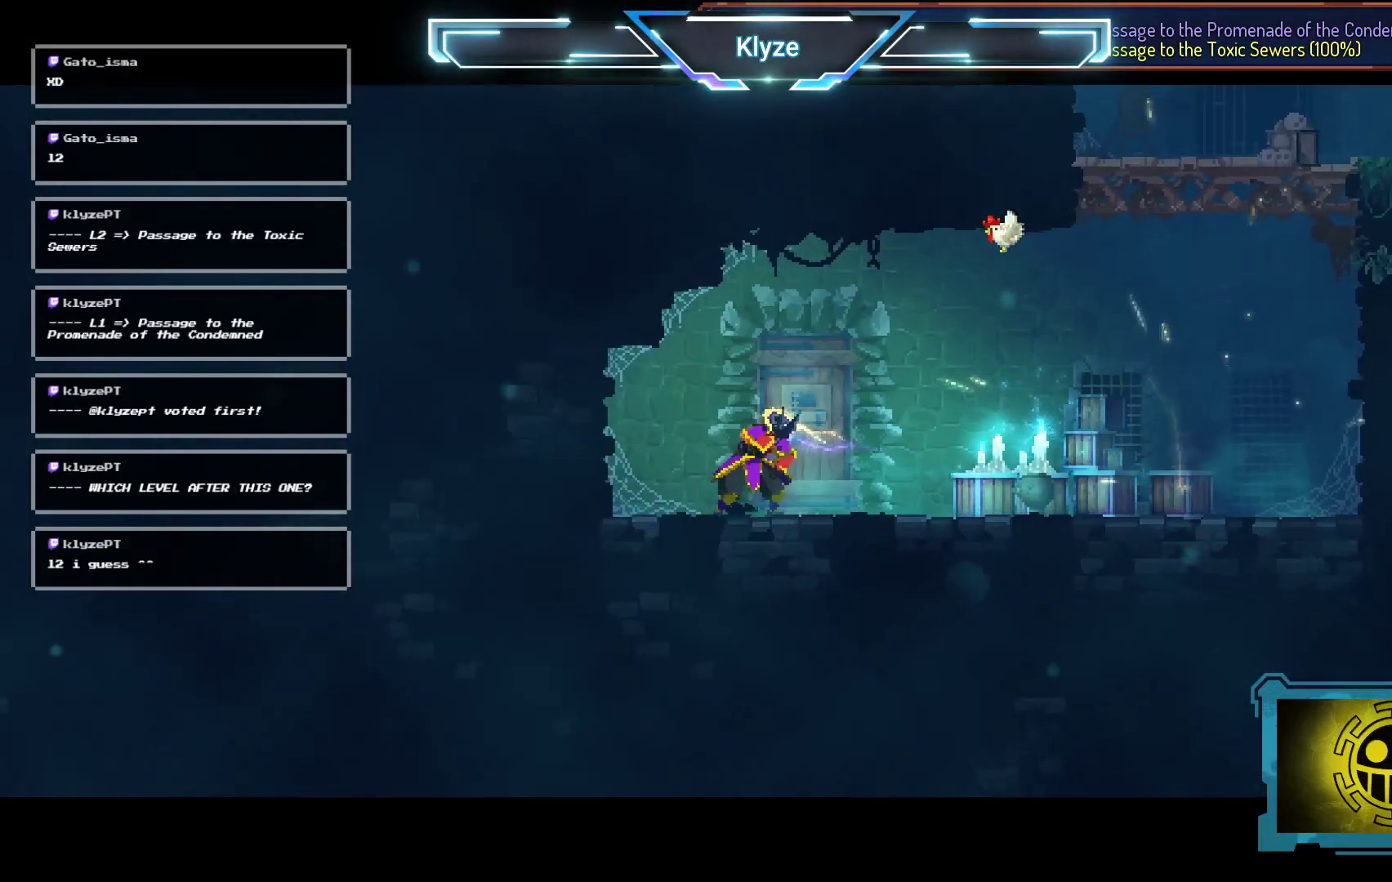
{"buttons": [], "right_stick": "center", "events": [[33, "A", "up"], [133, "A", "down"], [233, "A", "up"]]}
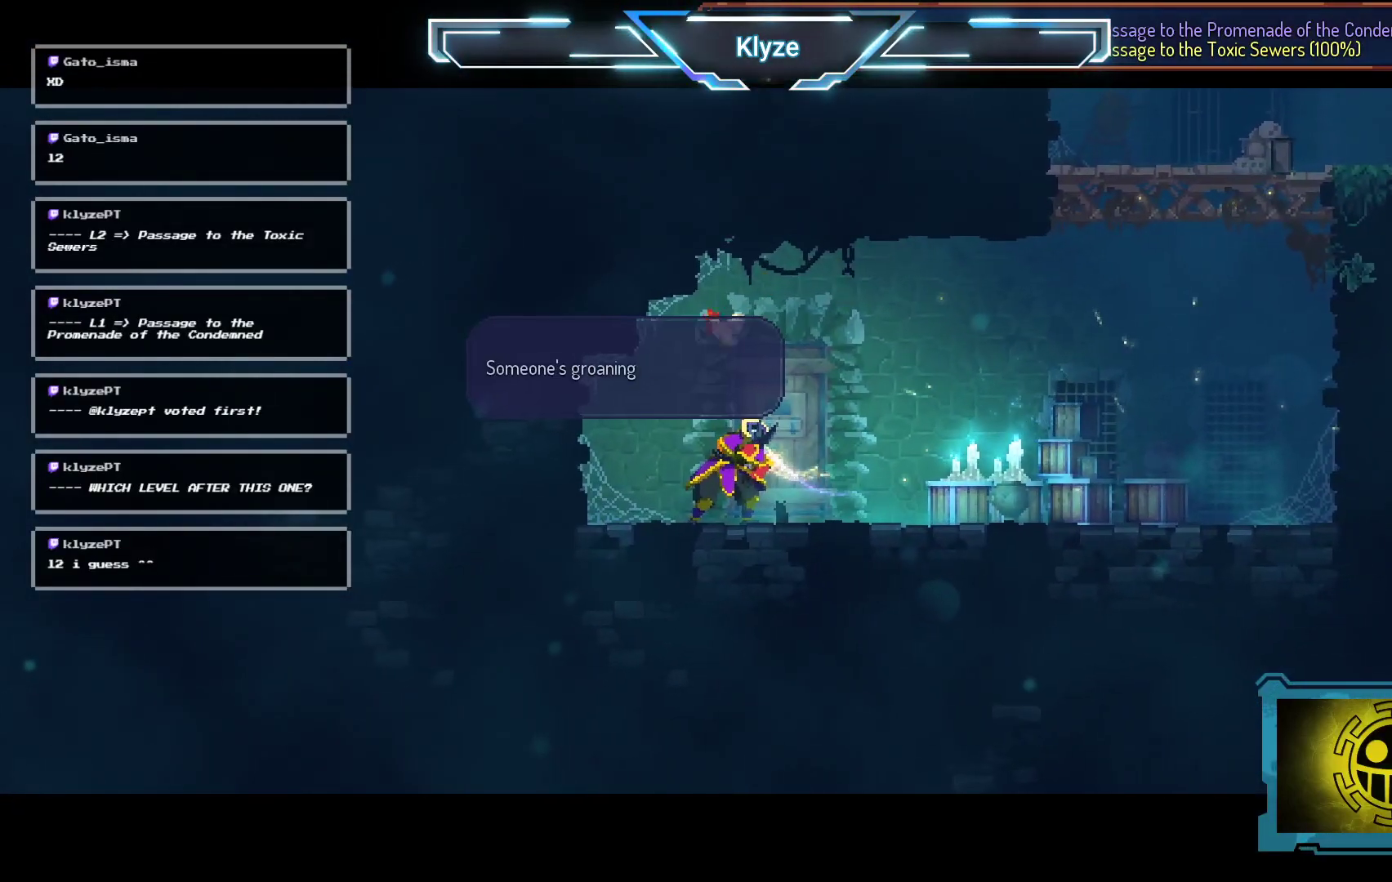
{"buttons": [], "right_stick": "center", "events": [[67, "A", "down"], [183, "A", "up"]]}
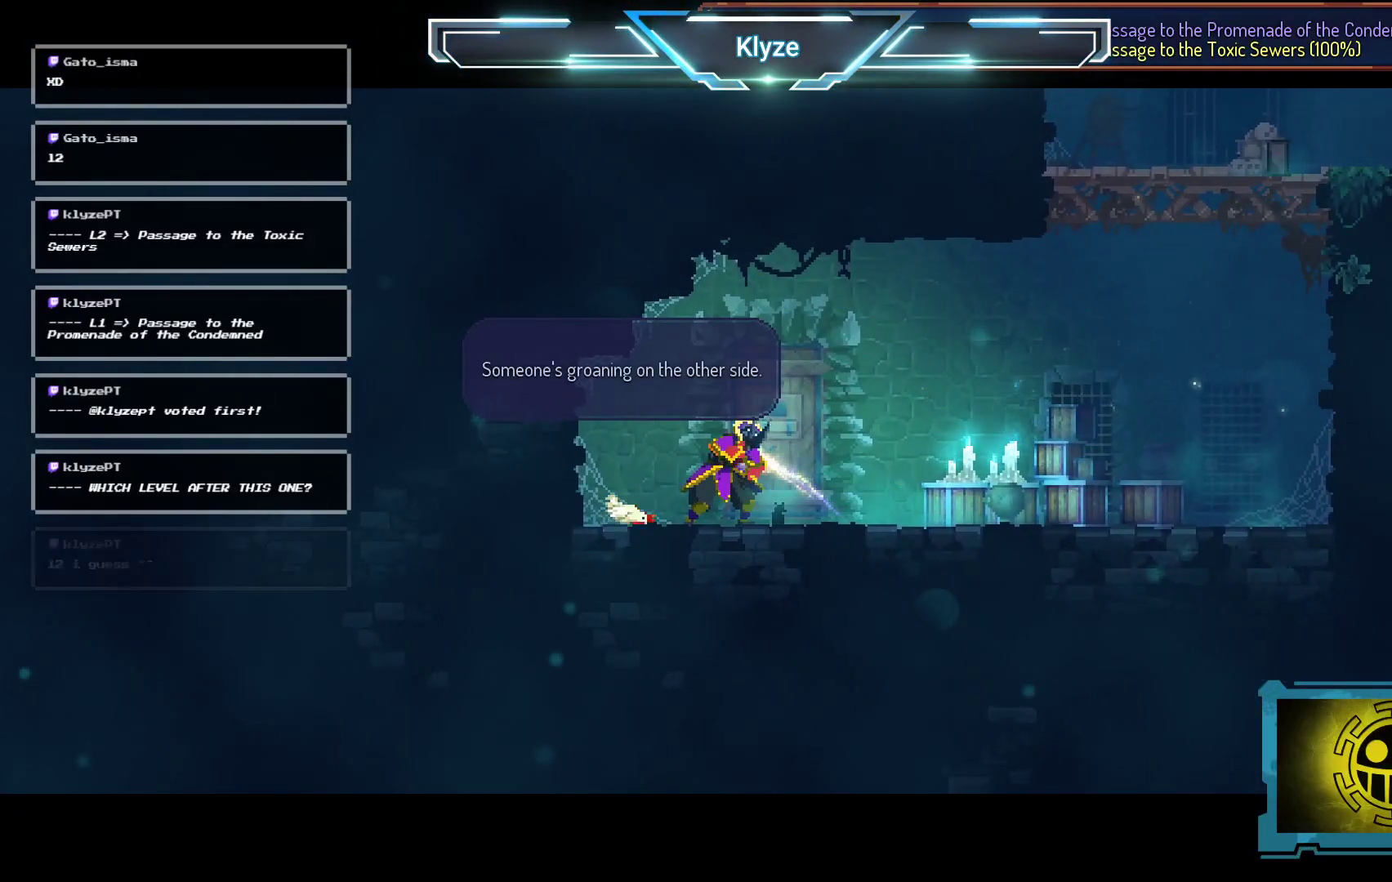
{"buttons": [], "right_stick": "center", "events": []}
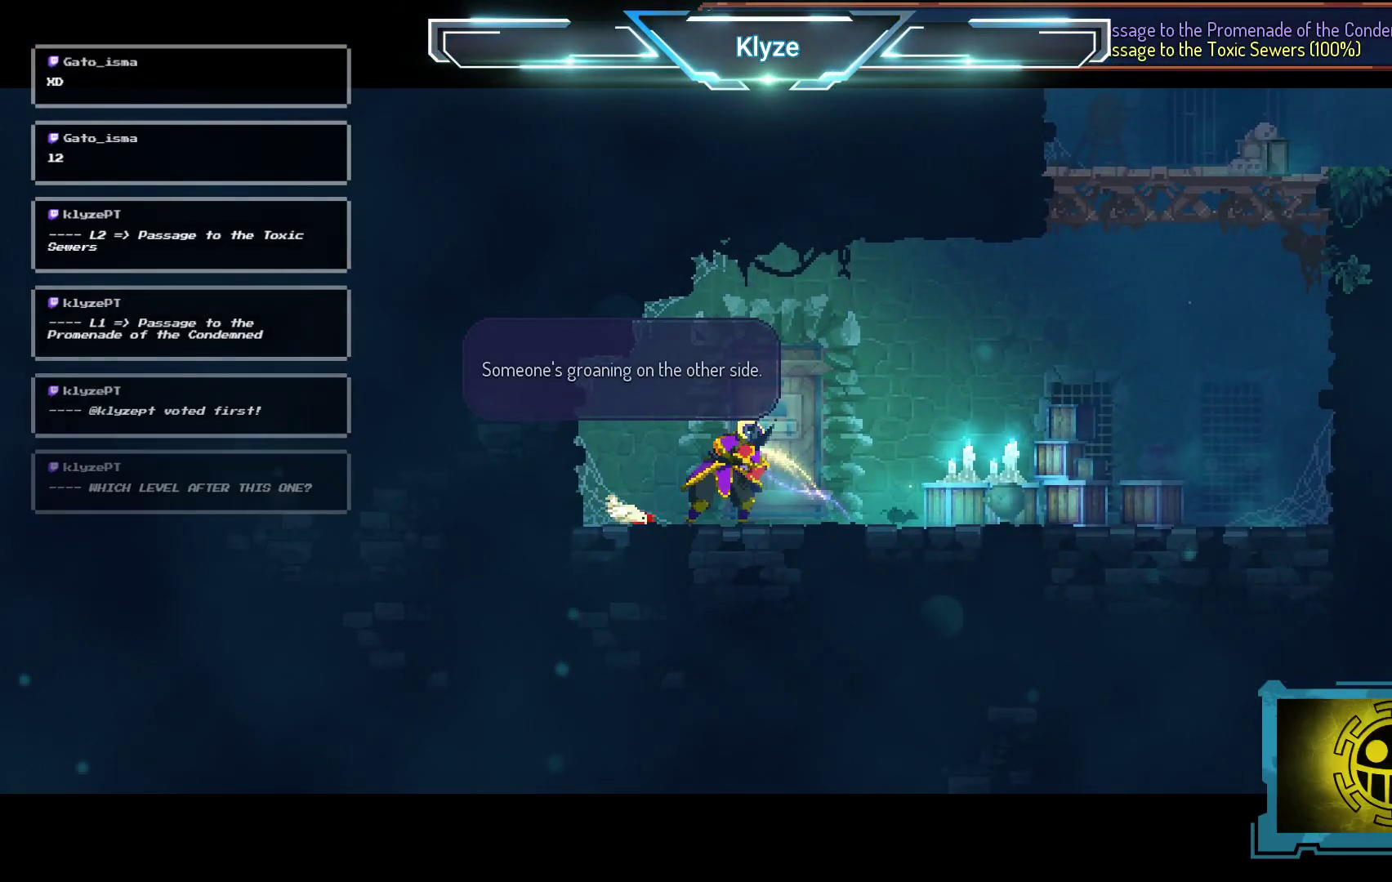
{"buttons": [], "right_stick": "center", "events": [[183, "A", "down"], [250, "A", "up"], [367, "A", "down"], [450, "A", "up"]]}
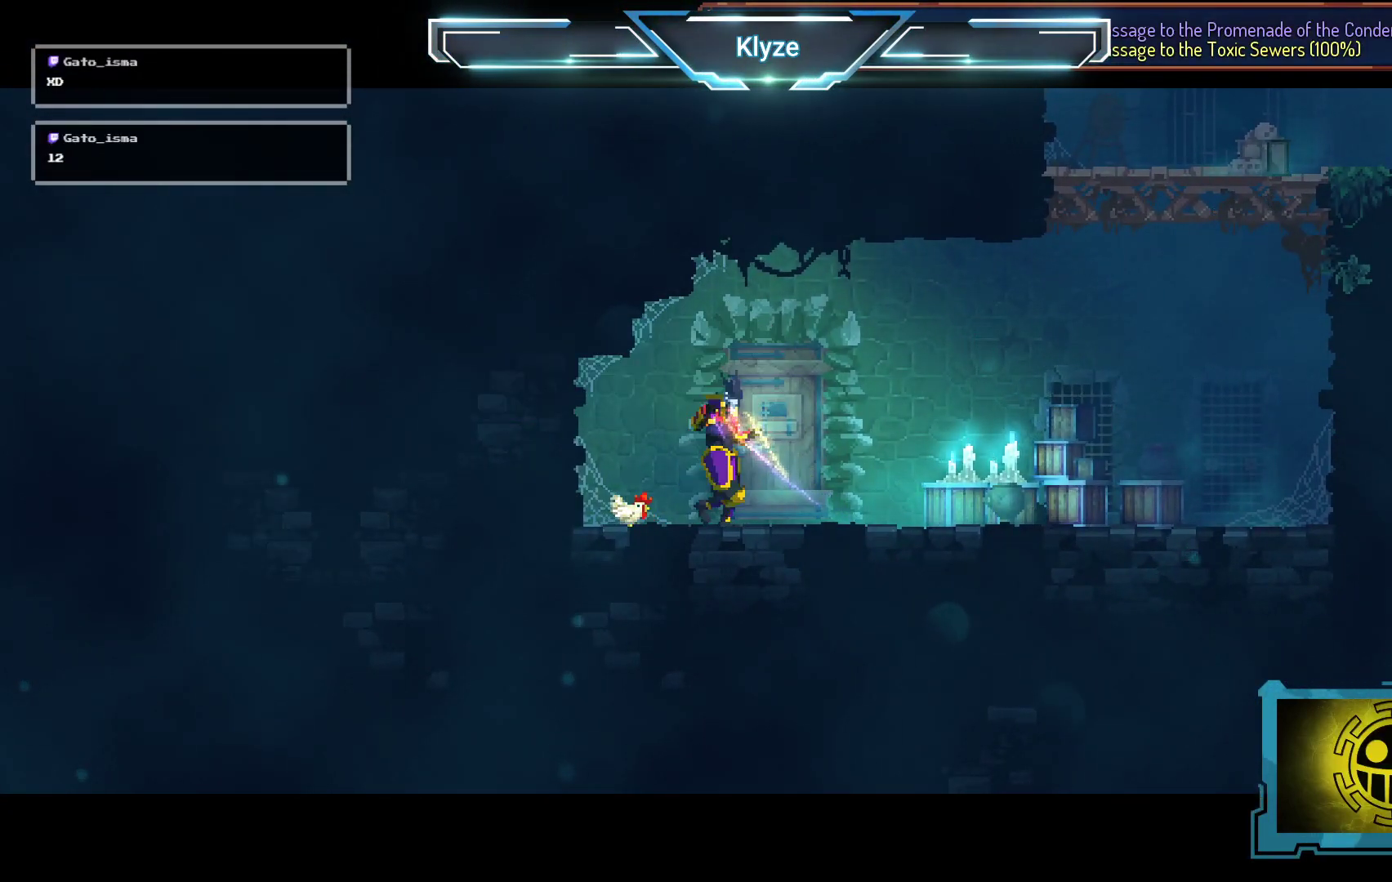
{"buttons": ["A"], "right_stick": "center", "events": [[50, "A", "down"], [150, "A", "up"], [250, "A", "down"], [350, "A", "up"], [450, "A", "down"]]}
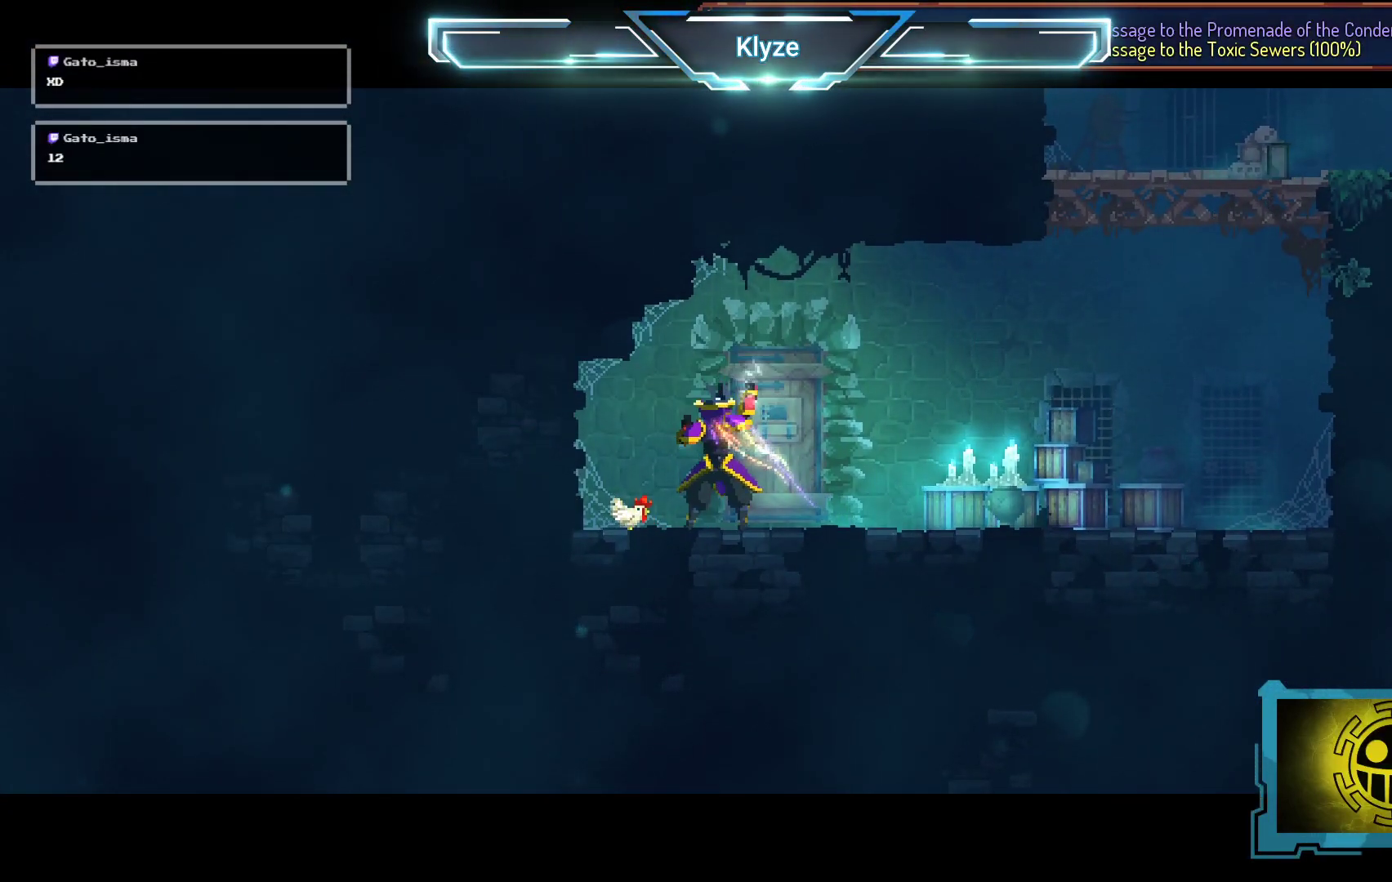
{"buttons": [], "right_stick": "center", "events": [[50, "A", "up"], [150, "A", "down"], [283, "A", "up"], [350, "A", "down"], [500, "A", "up"]]}
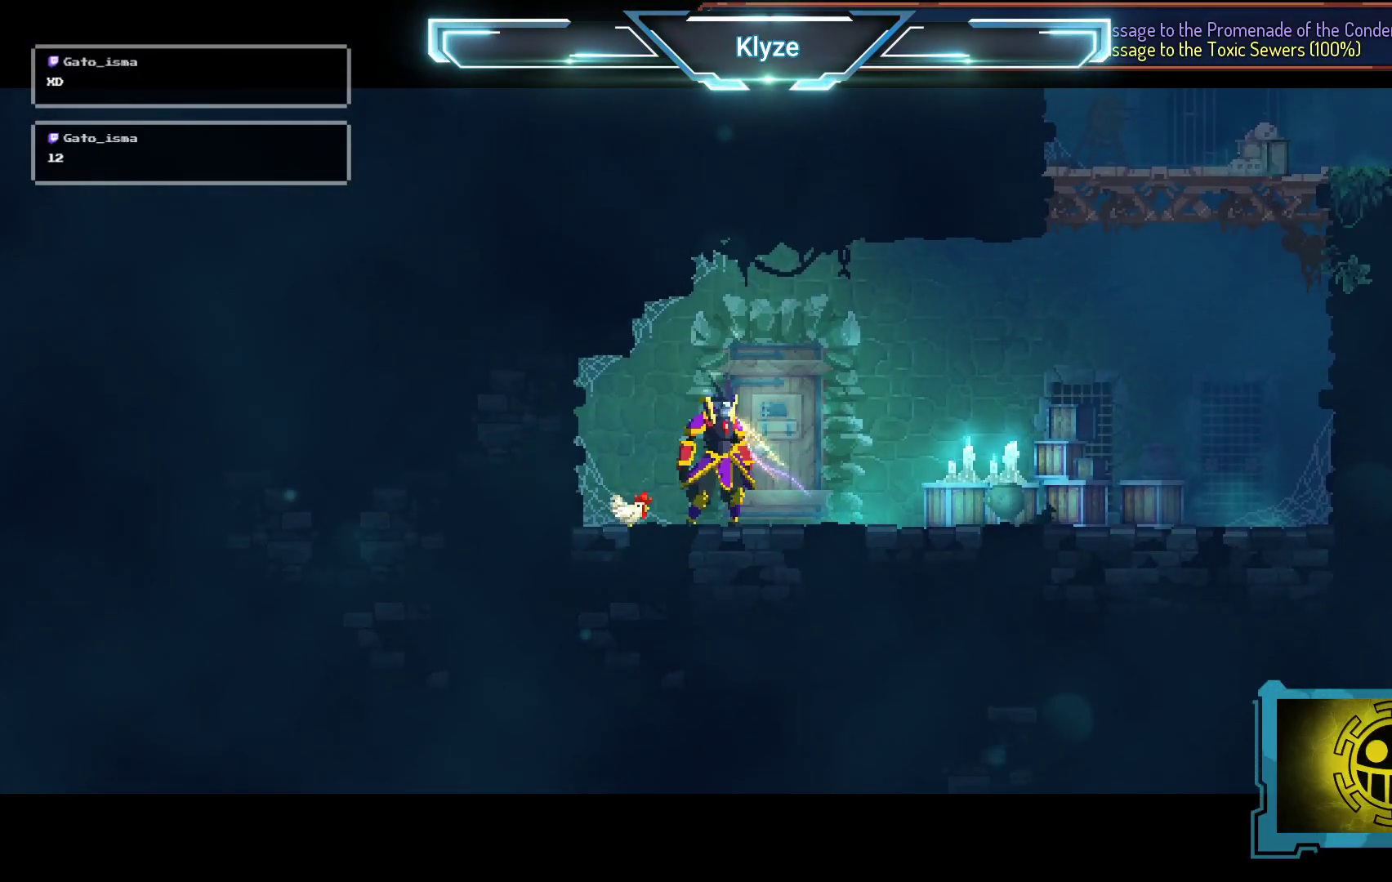
{"buttons": [], "right_stick": "center", "events": [[267, "A", "down"], [417, "A", "up"]]}
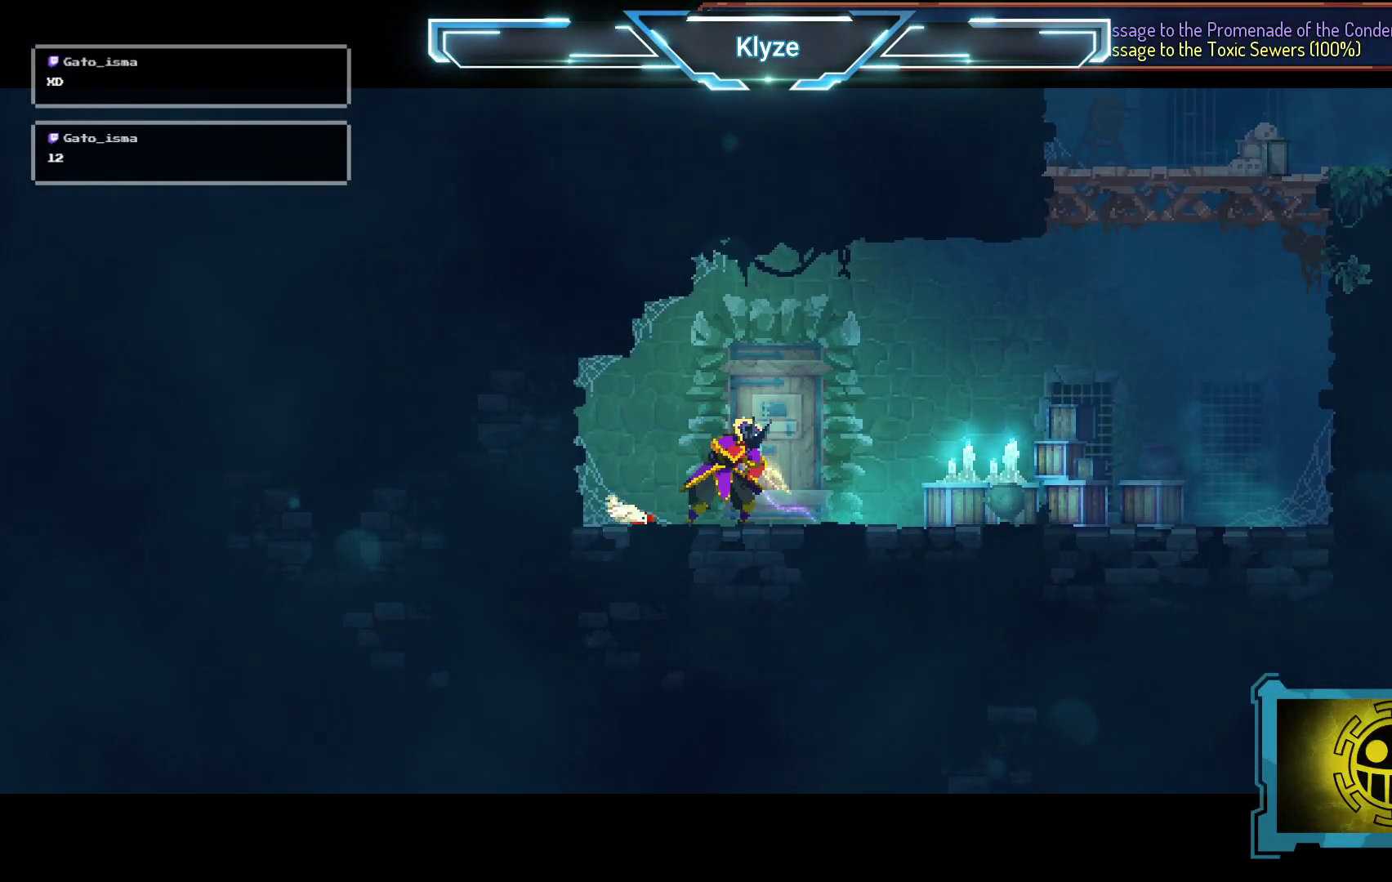
{"buttons": ["A"], "right_stick": "center", "events": [[17, "A", "down"], [150, "A", "up"], [233, "A", "down"], [350, "A", "up"], [483, "A", "down"]]}